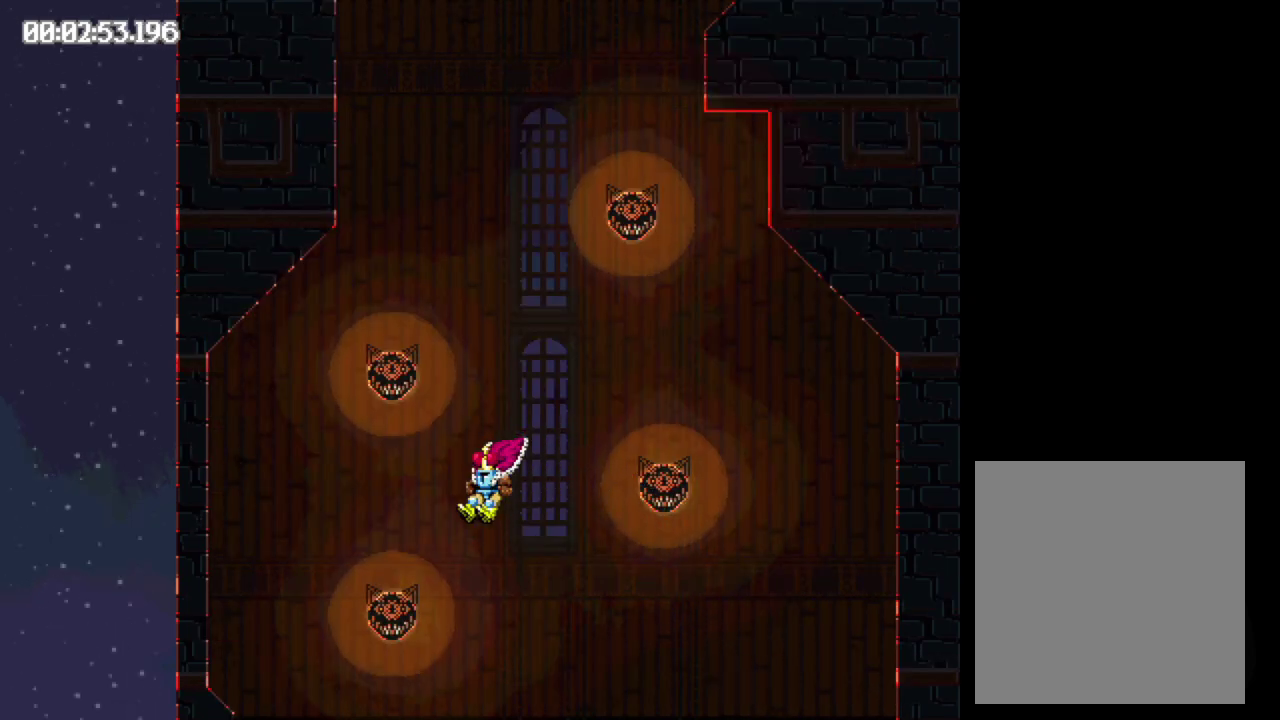
Gameplay with a controller (Xbox layout); each line is a JSON object with the inputs held at the frame after it. "events" lists button and stick changes between this image and that frame as [ms after this image, input, new state], when the widget could be followed in between. Not read: L3 R3 left_stick right_stick.
{"buttons": ["B", "DPAD_RIGHT"], "events": [[17, "B", "down"]]}
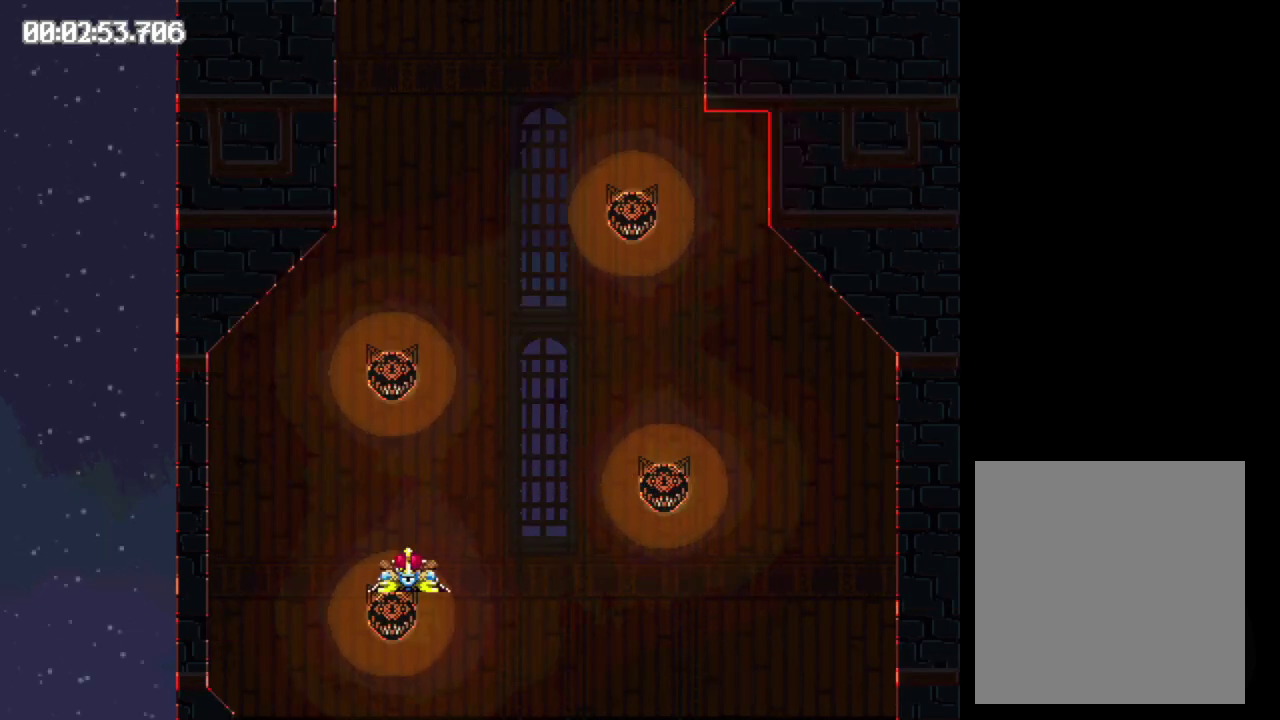
{"buttons": [], "events": [[100, "B", "up"], [367, "DPAD_RIGHT", "up"]]}
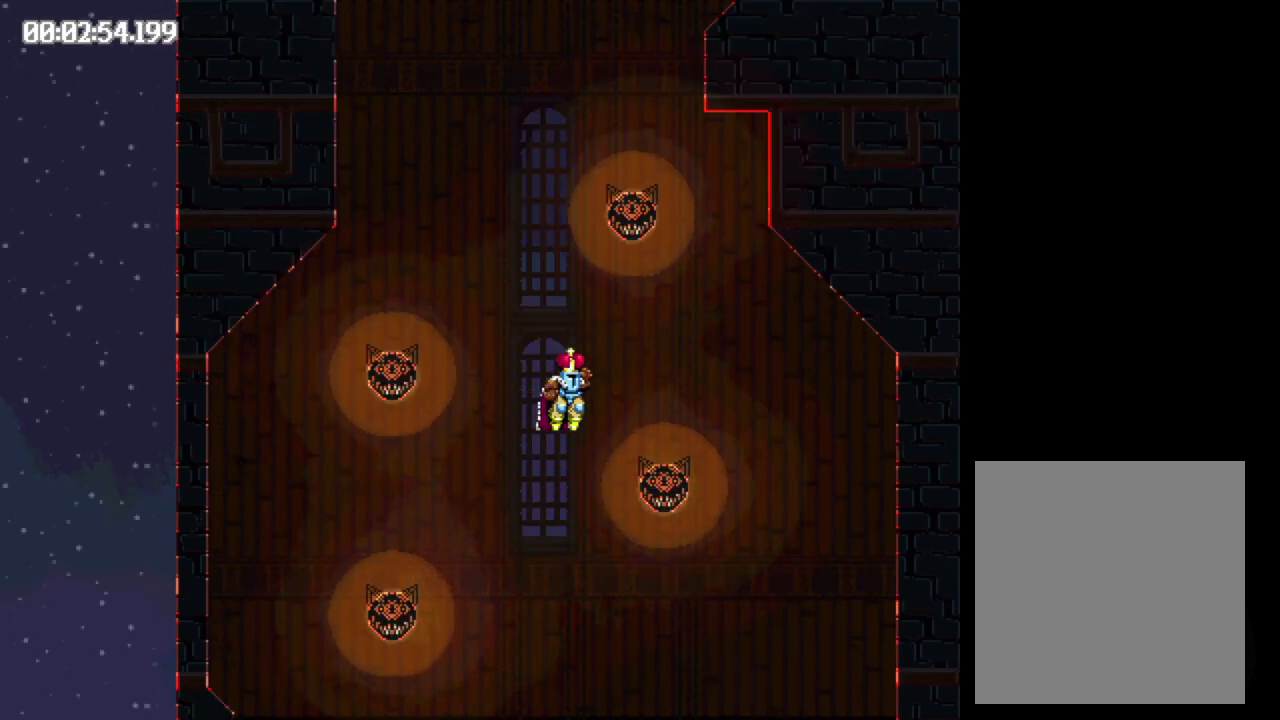
{"buttons": ["B", "DPAD_LEFT"], "events": [[33, "DPAD_LEFT", "down"], [100, "B", "down"]]}
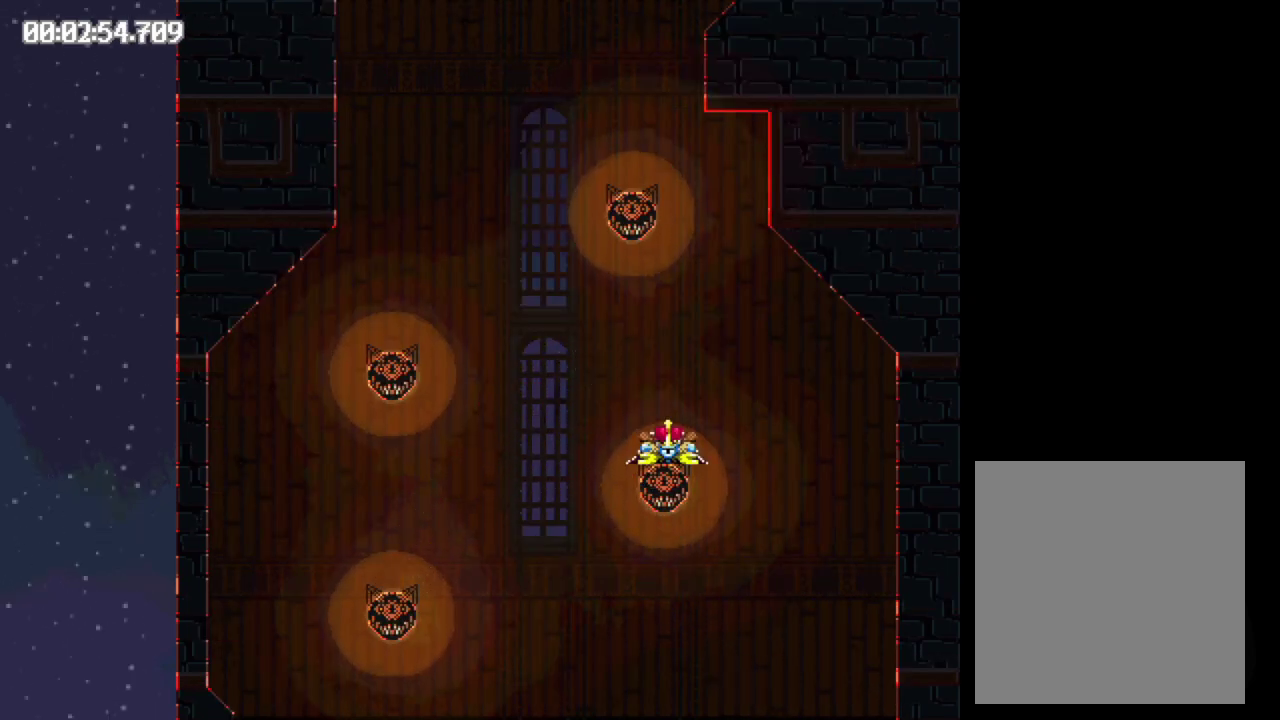
{"buttons": ["DPAD_LEFT"], "events": [[167, "B", "up"]]}
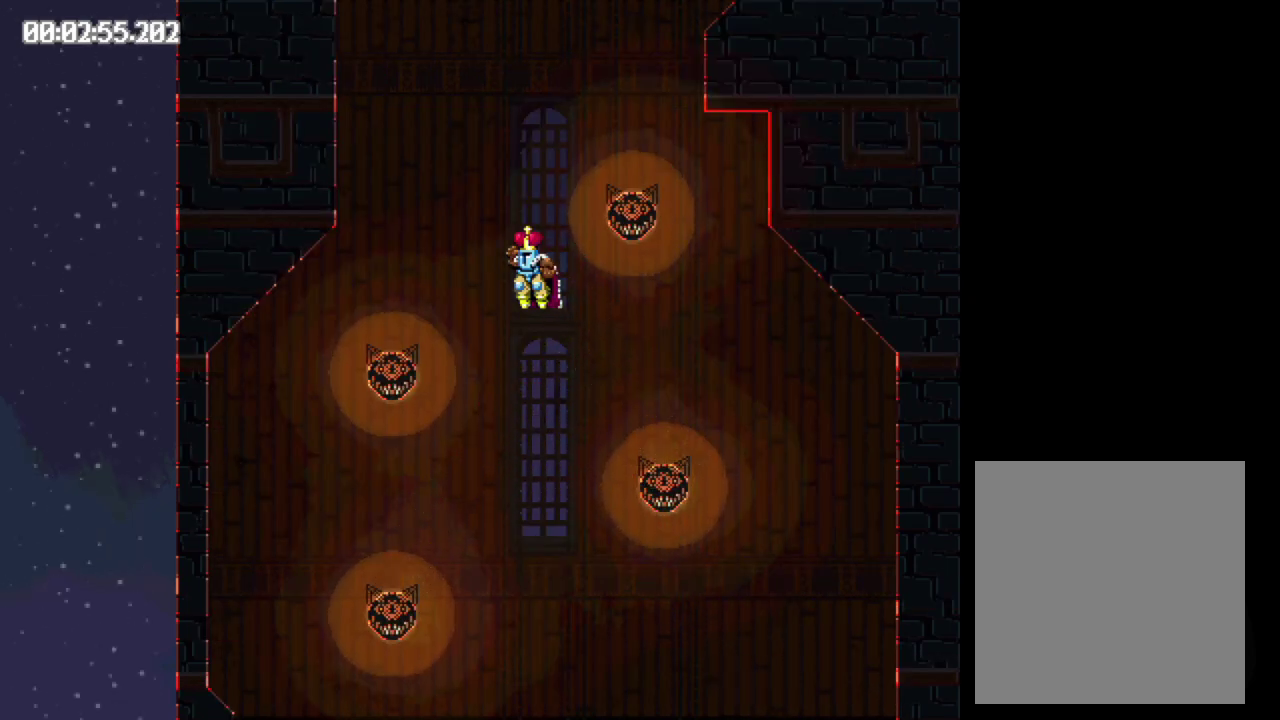
{"buttons": ["B", "DPAD_RIGHT"], "events": [[17, "DPAD_LEFT", "up"], [167, "B", "down"], [167, "DPAD_RIGHT", "down"]]}
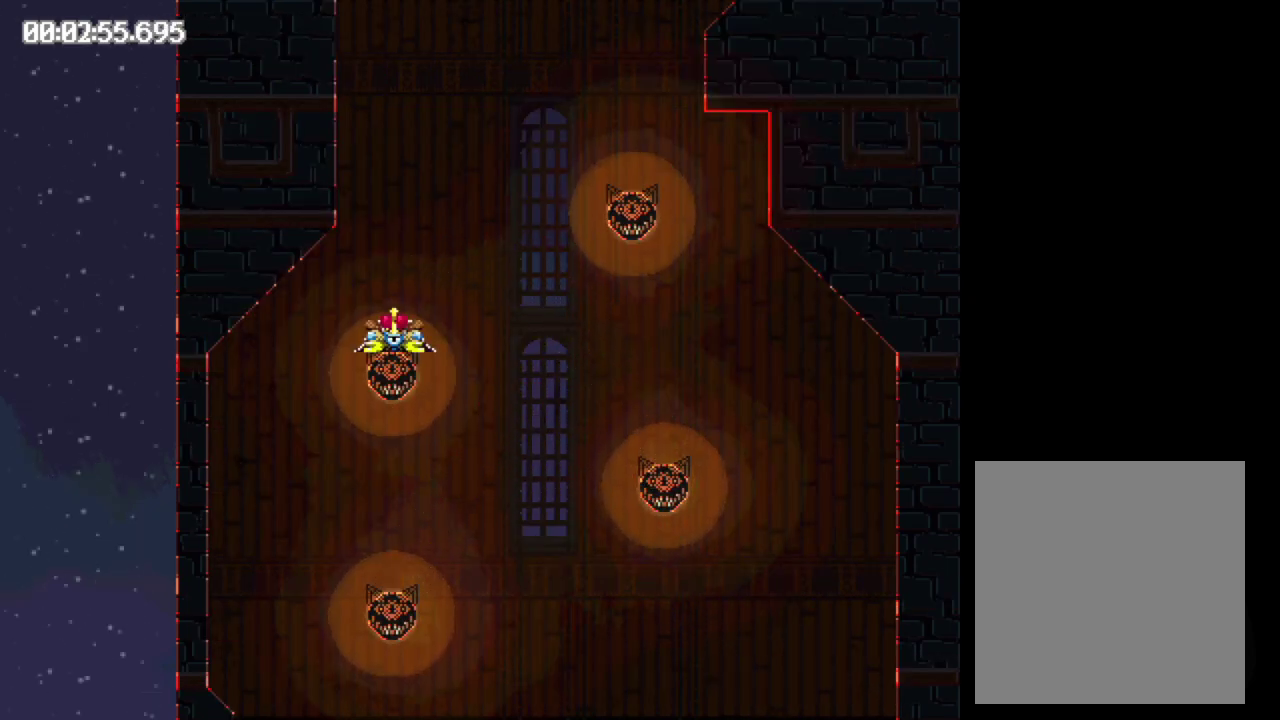
{"buttons": [], "events": [[267, "B", "up"], [483, "DPAD_RIGHT", "up"]]}
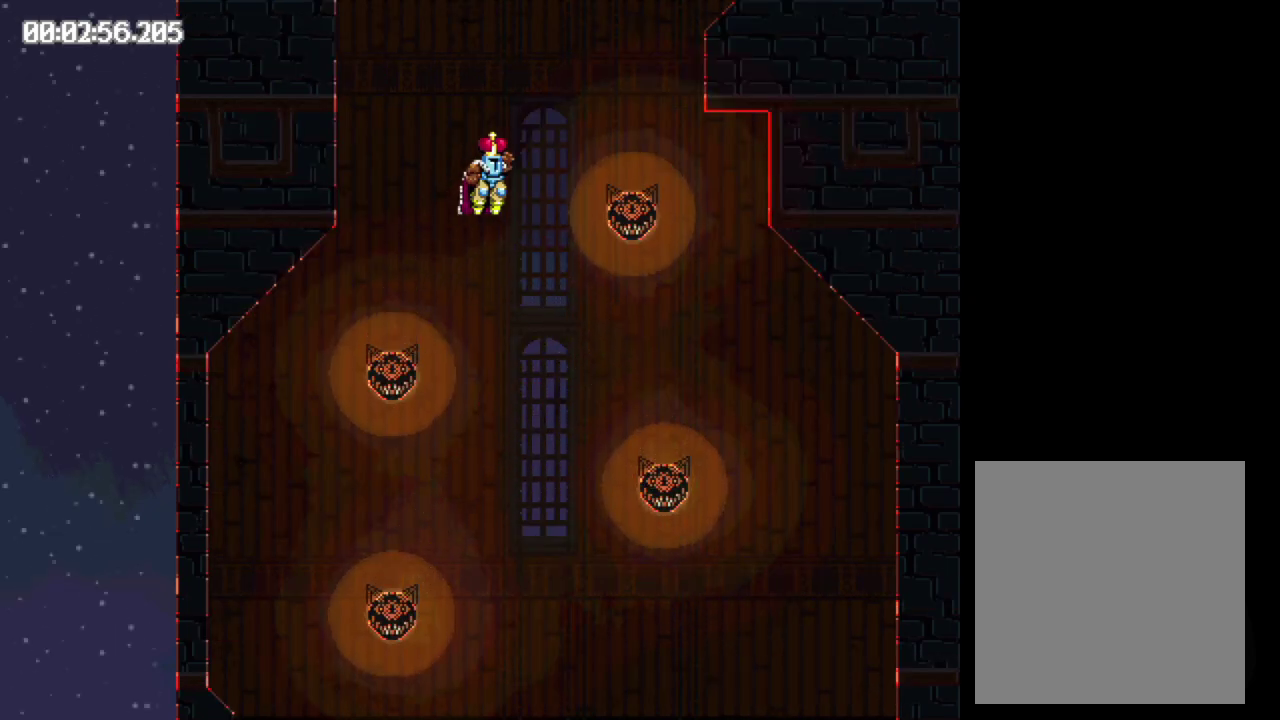
{"buttons": ["B", "DPAD_LEFT"], "events": [[167, "B", "down"], [167, "DPAD_LEFT", "down"]]}
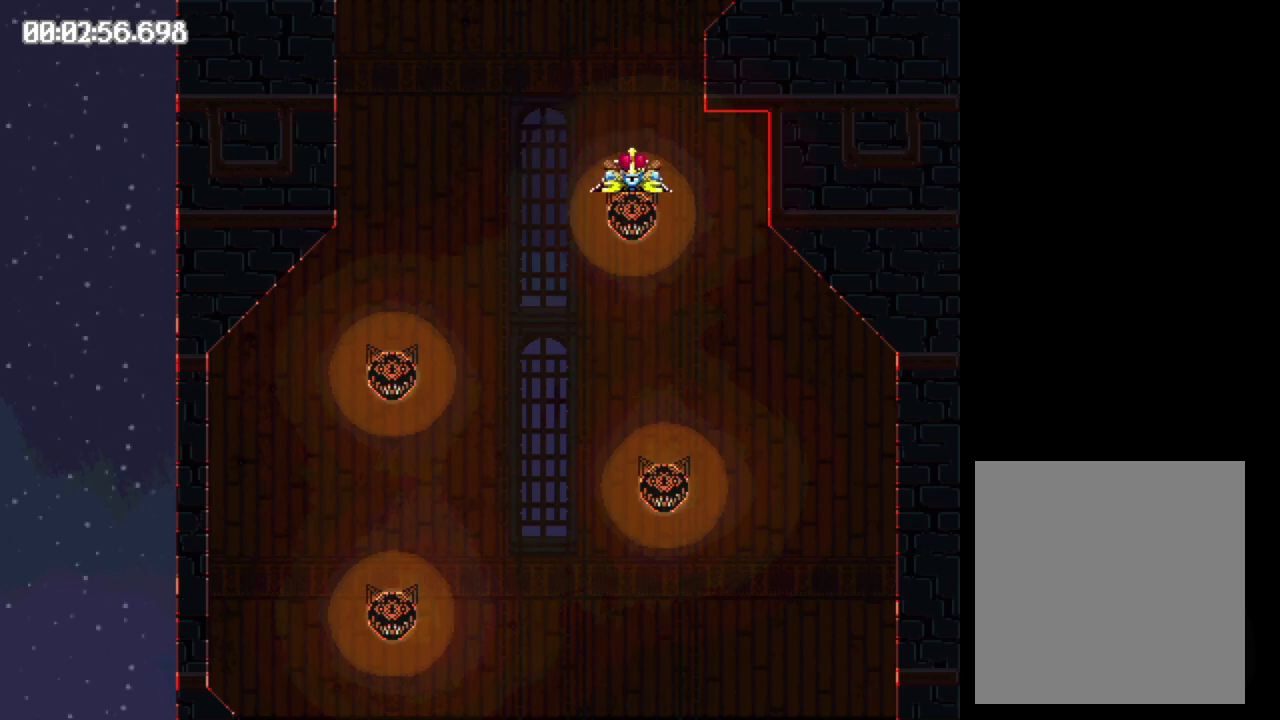
{"buttons": ["DPAD_LEFT"], "events": [[400, "B", "up"]]}
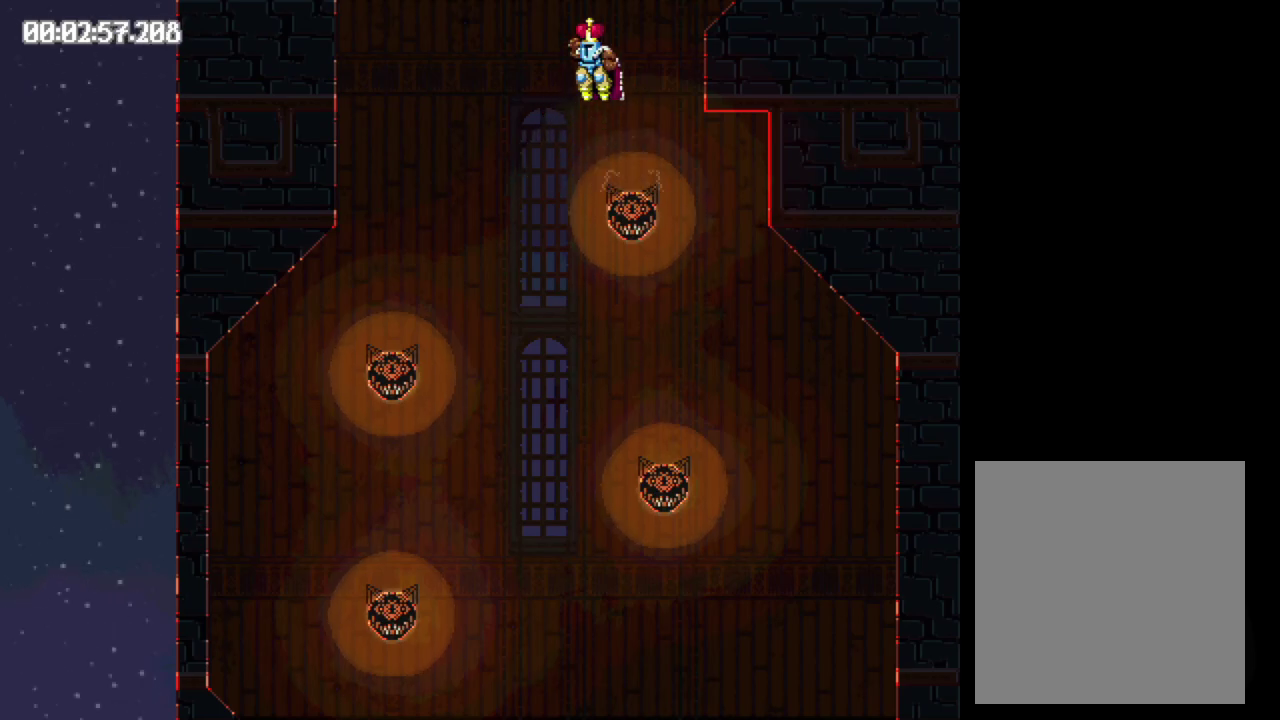
{"buttons": ["DPAD_RIGHT"], "events": [[150, "DPAD_LEFT", "up"], [283, "DPAD_RIGHT", "down"]]}
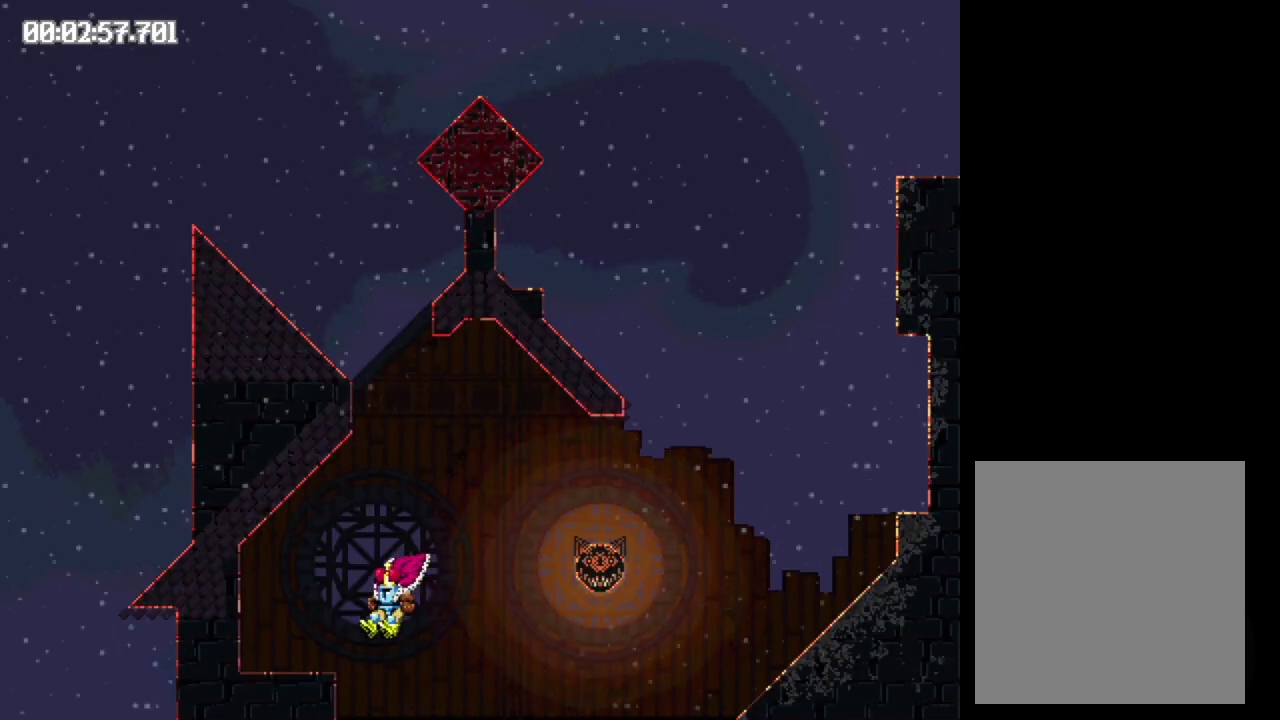
{"buttons": ["B", "DPAD_RIGHT"], "events": [[17, "B", "down"]]}
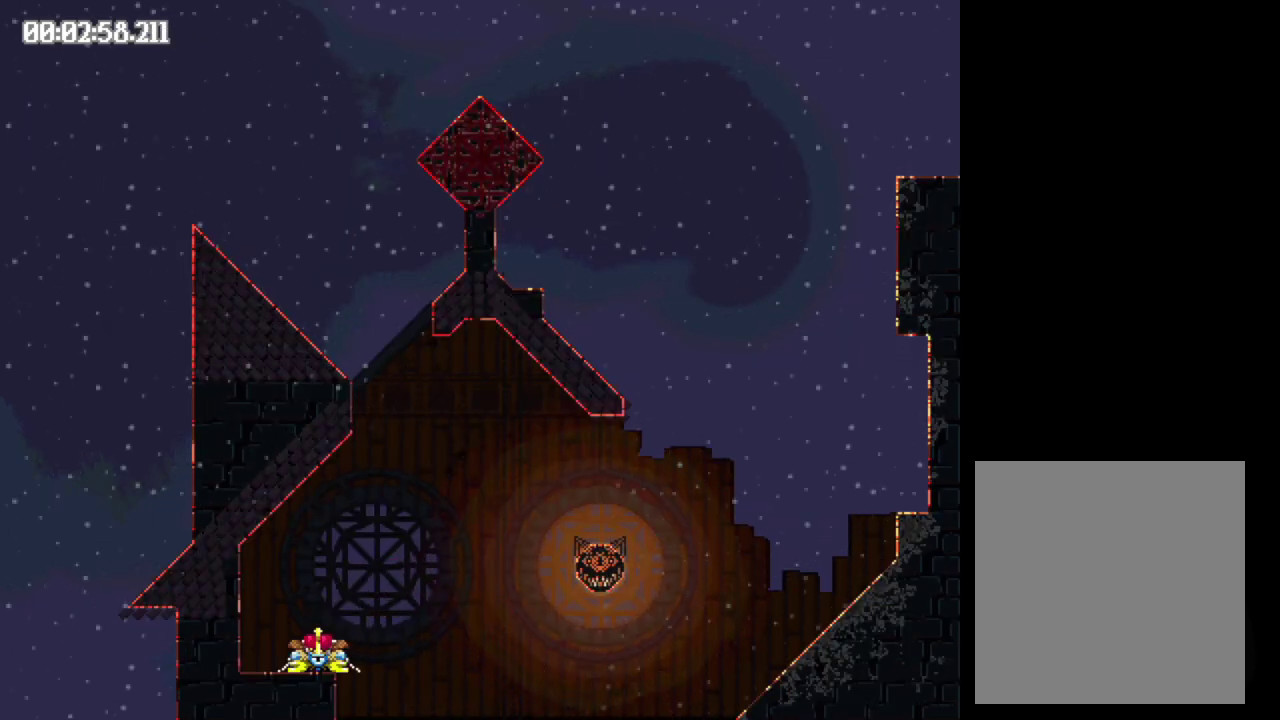
{"buttons": ["DPAD_RIGHT"], "events": [[117, "B", "up"]]}
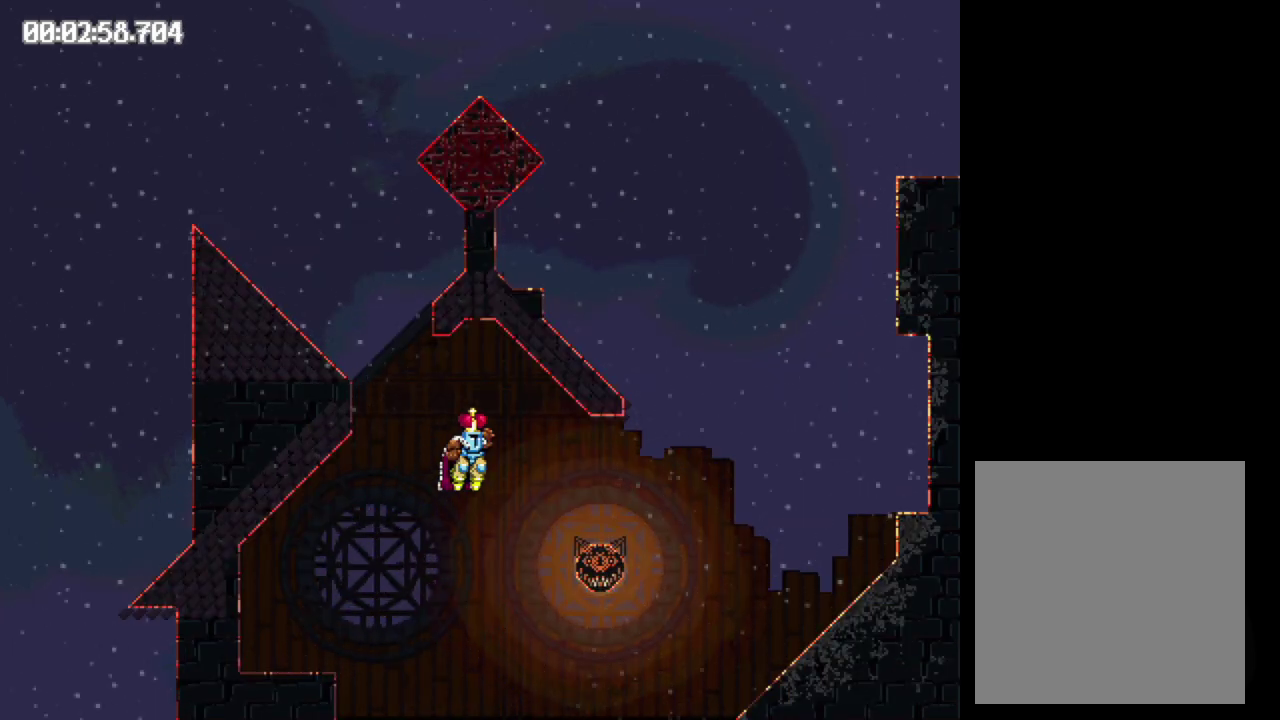
{"buttons": ["B", "DPAD_RIGHT"], "events": [[150, "B", "down"]]}
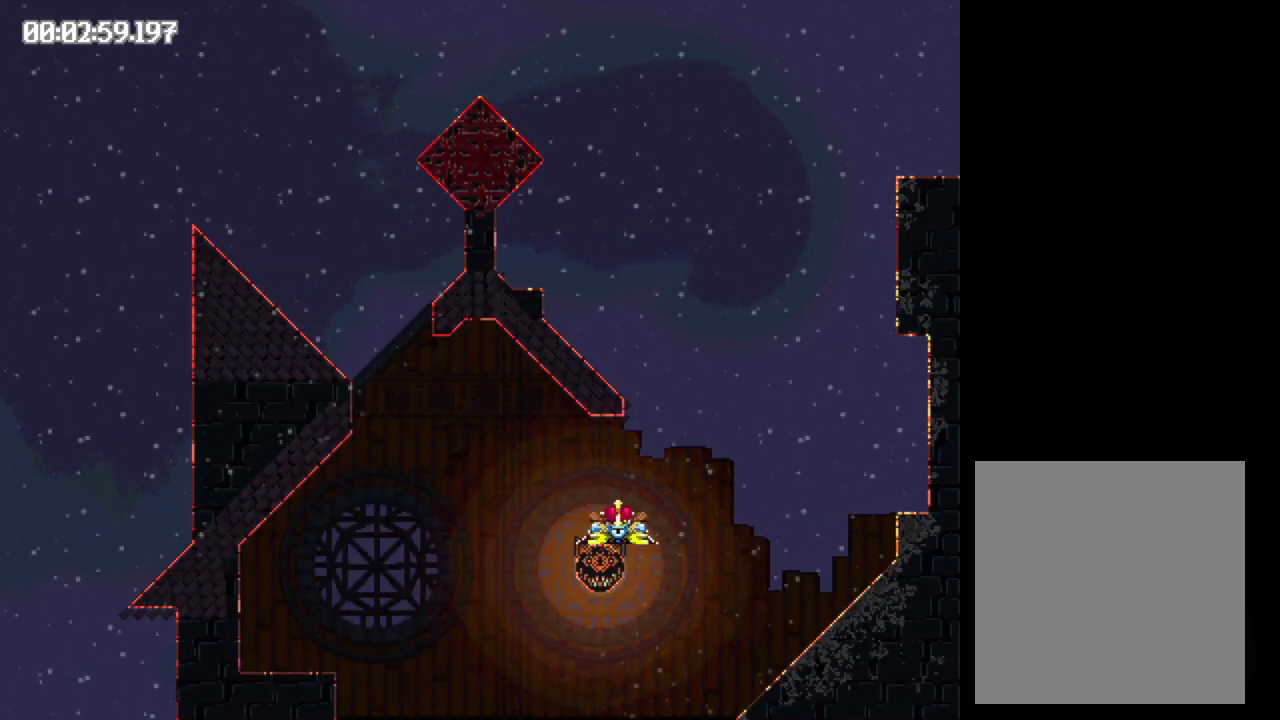
{"buttons": [], "events": [[233, "B", "up"], [467, "DPAD_RIGHT", "up"]]}
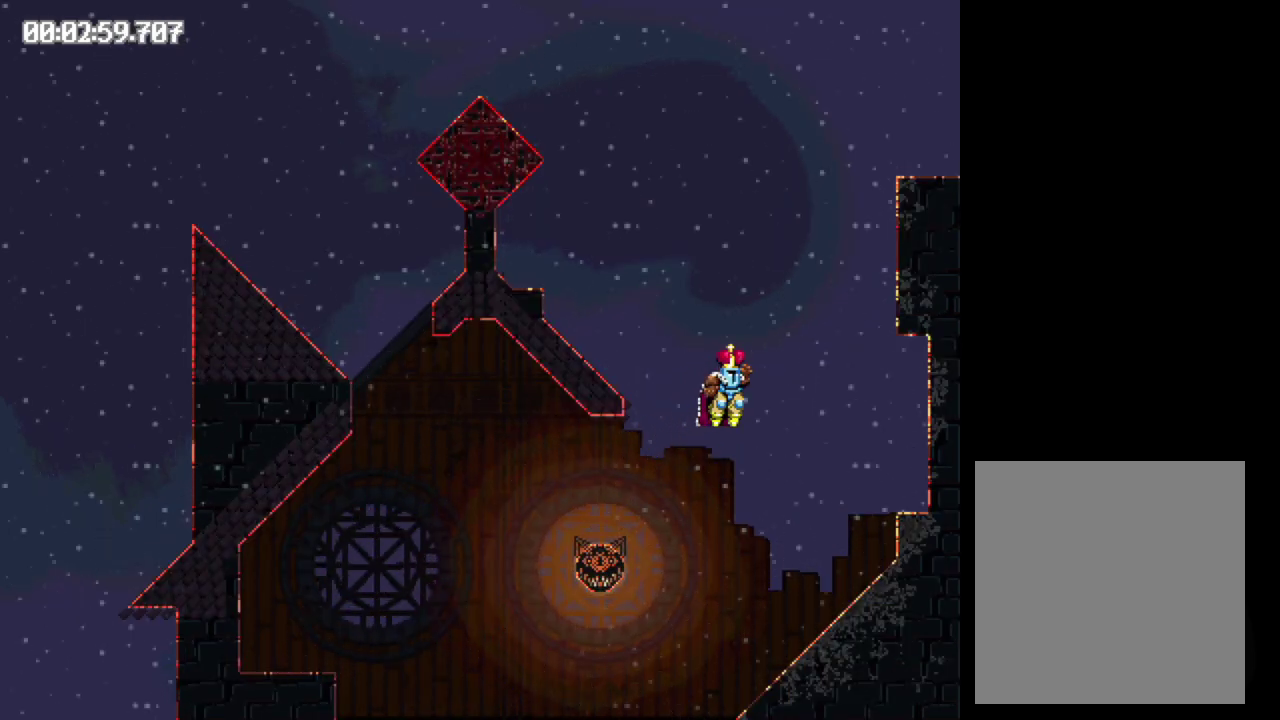
{"buttons": ["B", "DPAD_LEFT"], "events": [[117, "B", "down"], [150, "DPAD_LEFT", "down"]]}
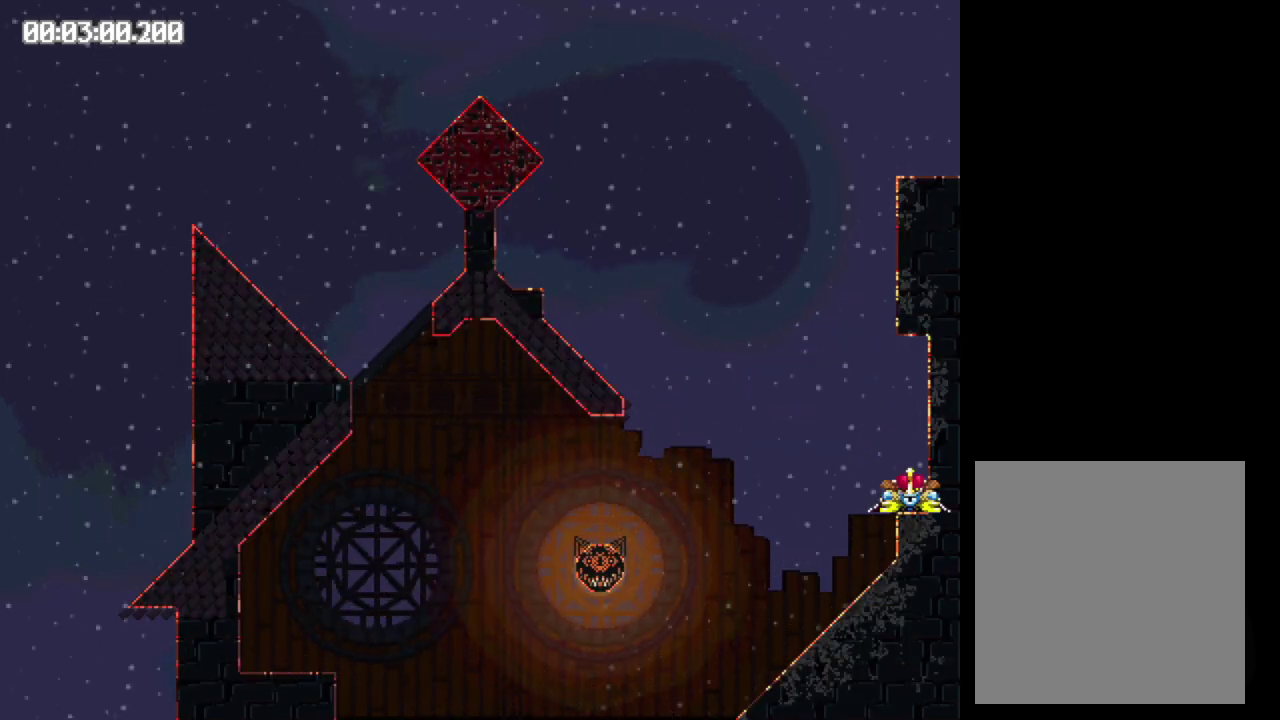
{"buttons": ["B", "DPAD_LEFT"], "events": []}
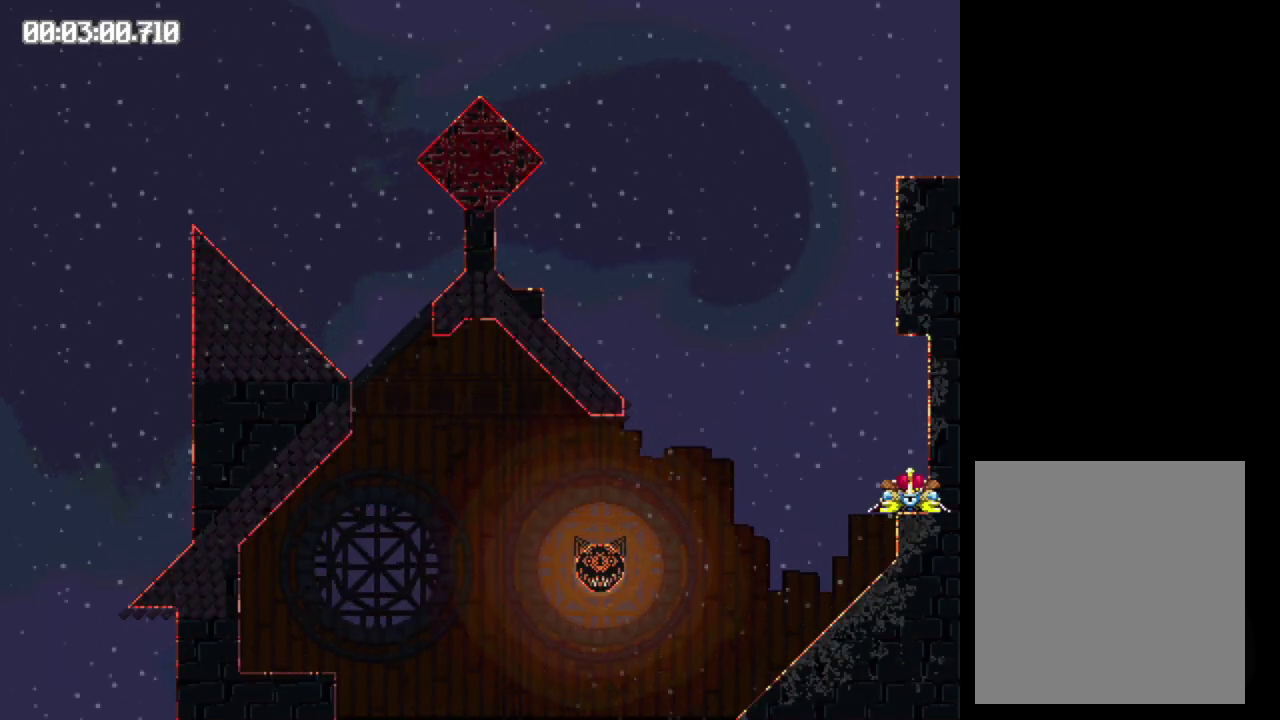
{"buttons": ["DPAD_RIGHT"], "events": [[217, "B", "up"], [217, "DPAD_LEFT", "up"], [367, "DPAD_RIGHT", "down"]]}
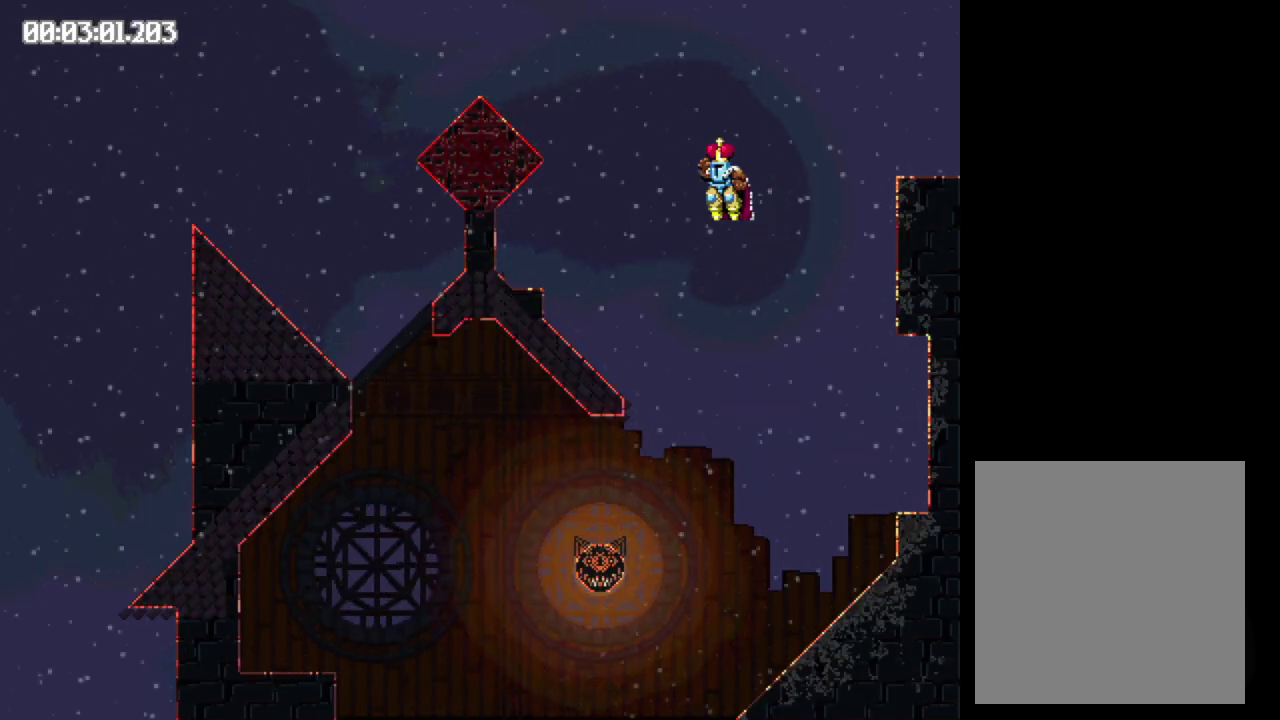
{"buttons": ["B", "DPAD_RIGHT"], "events": [[183, "B", "down"]]}
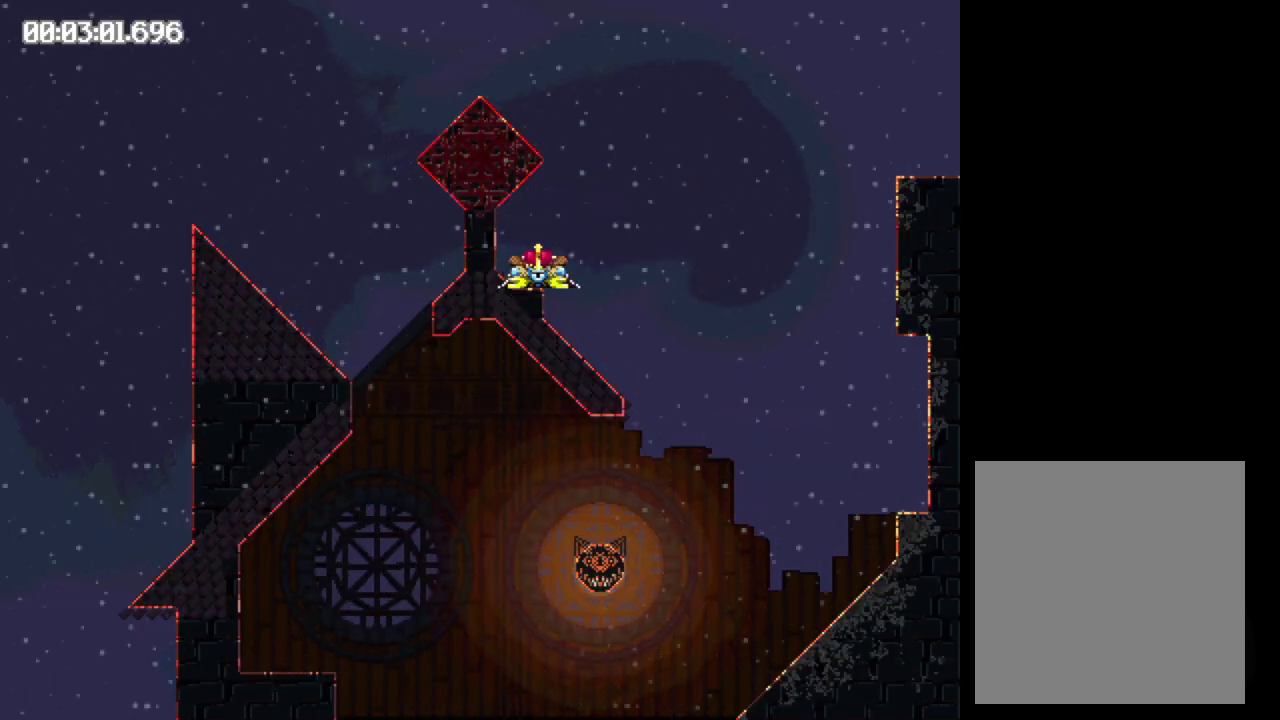
{"buttons": ["DPAD_RIGHT"], "events": [[450, "B", "up"]]}
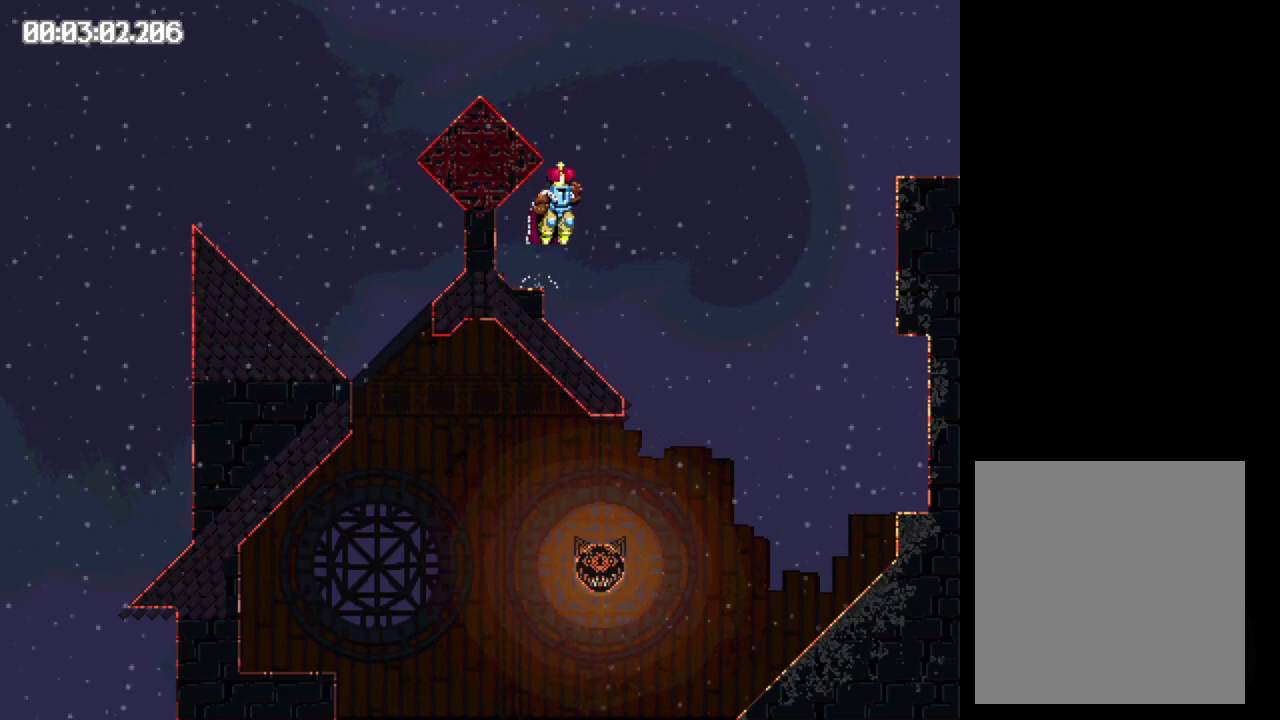
{"buttons": ["DPAD_LEFT"], "events": [[283, "DPAD_RIGHT", "up"], [467, "DPAD_LEFT", "down"]]}
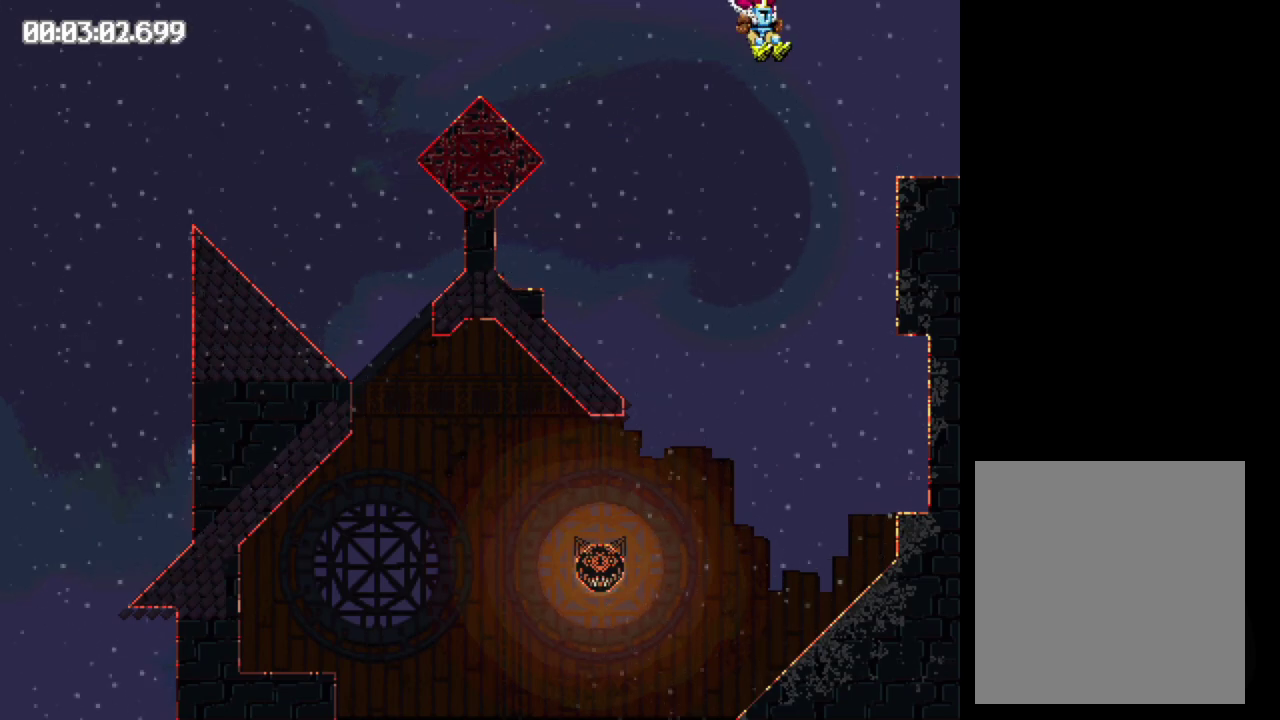
{"buttons": ["B", "DPAD_LEFT"], "events": [[83, "B", "down"]]}
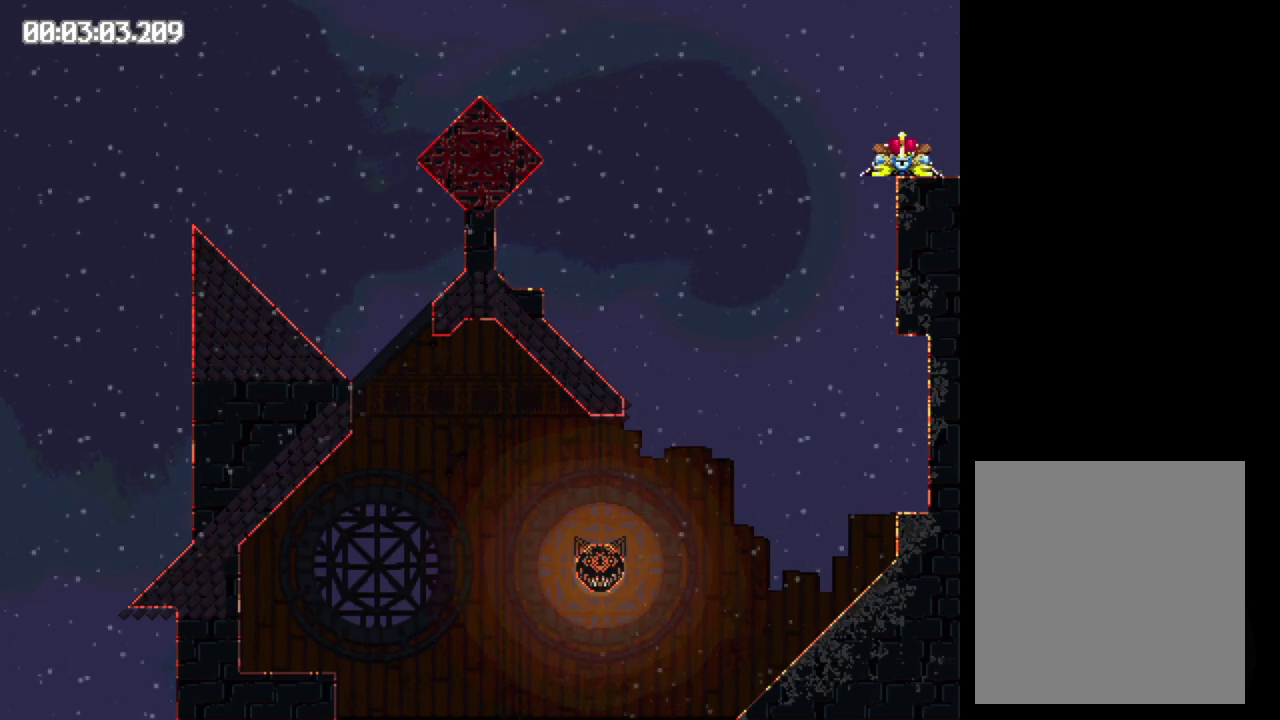
{"buttons": ["B", "DPAD_LEFT"], "events": []}
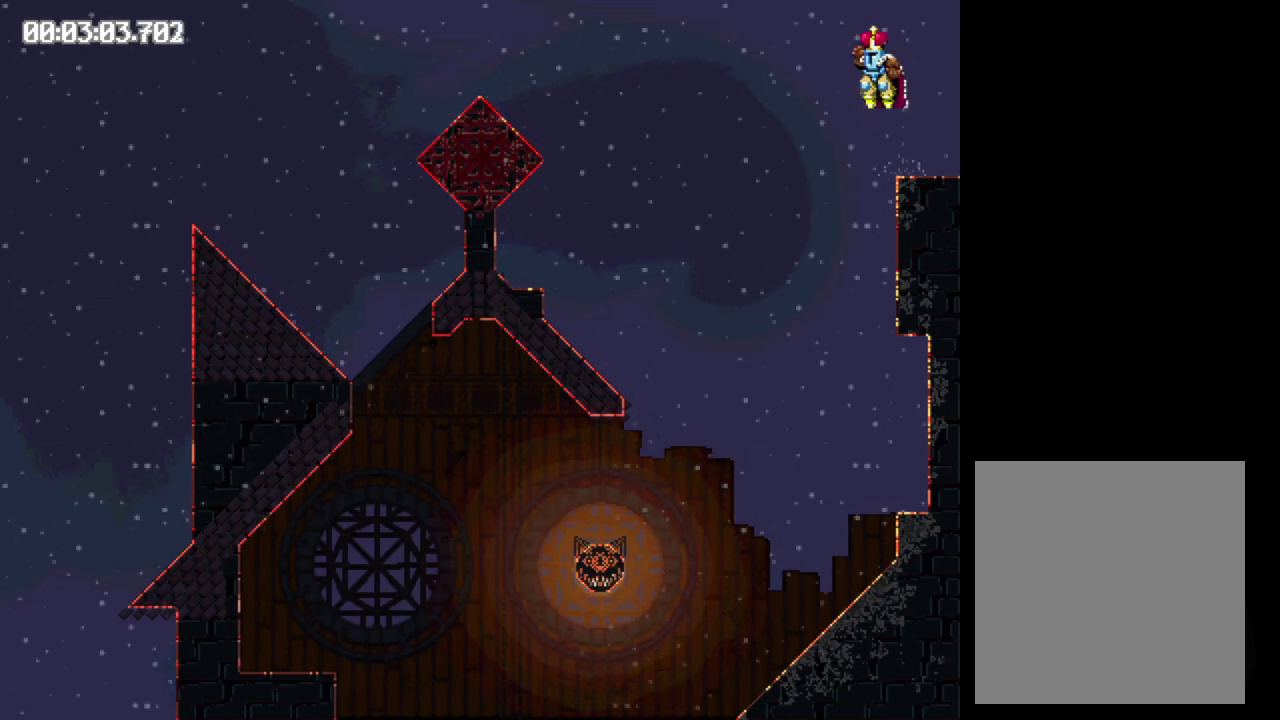
{"buttons": ["B", "DPAD_LEFT"], "events": [[233, "B", "up"], [500, "B", "down"]]}
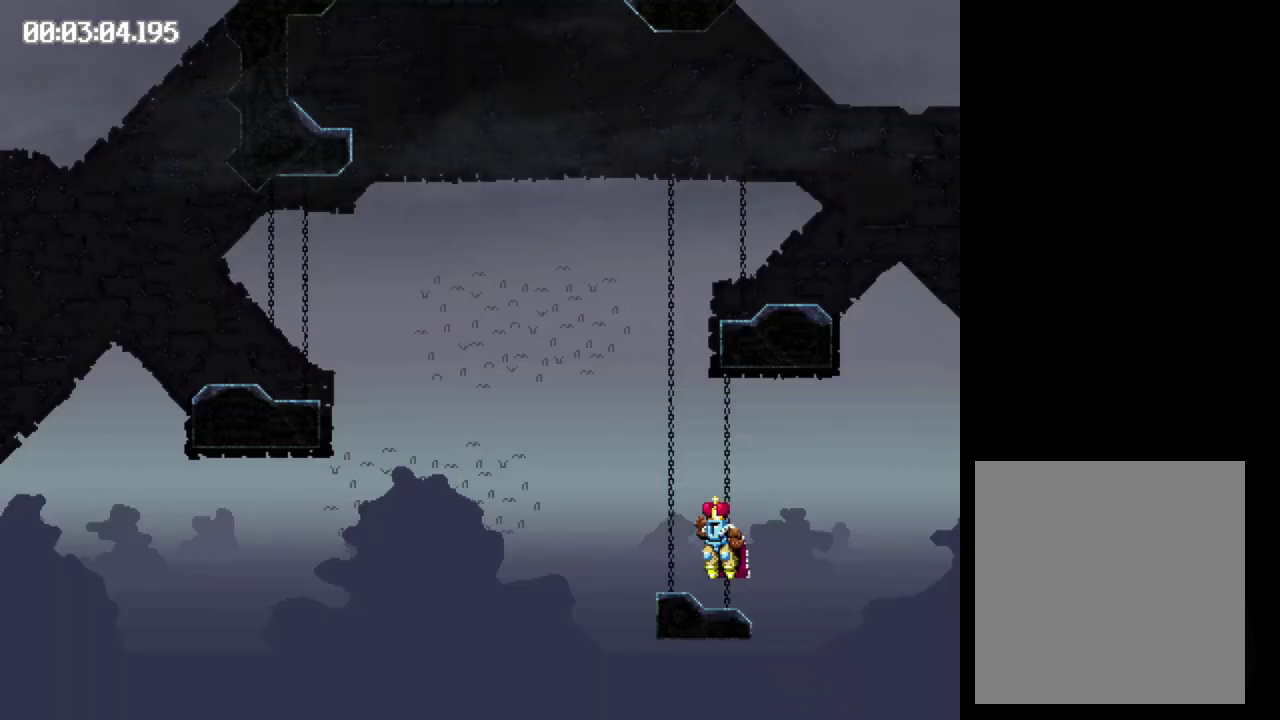
{"buttons": ["B", "DPAD_LEFT"], "events": []}
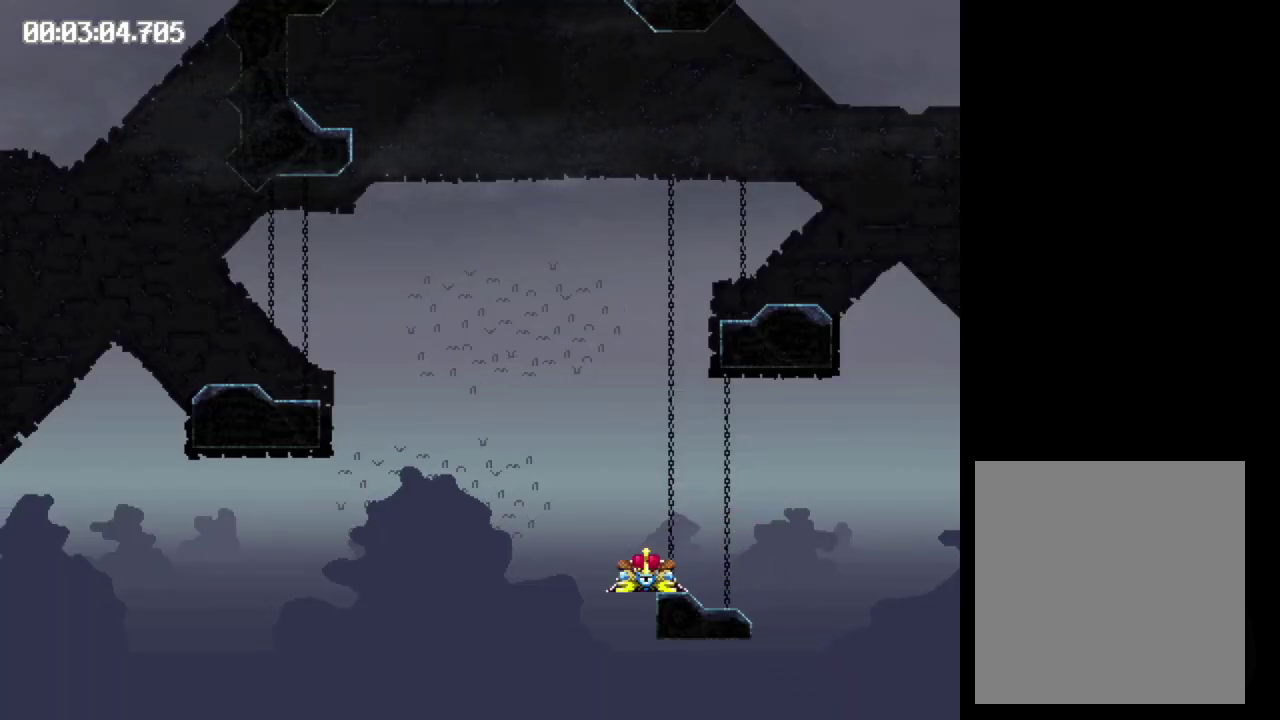
{"buttons": [], "events": [[267, "B", "up"], [500, "DPAD_LEFT", "up"]]}
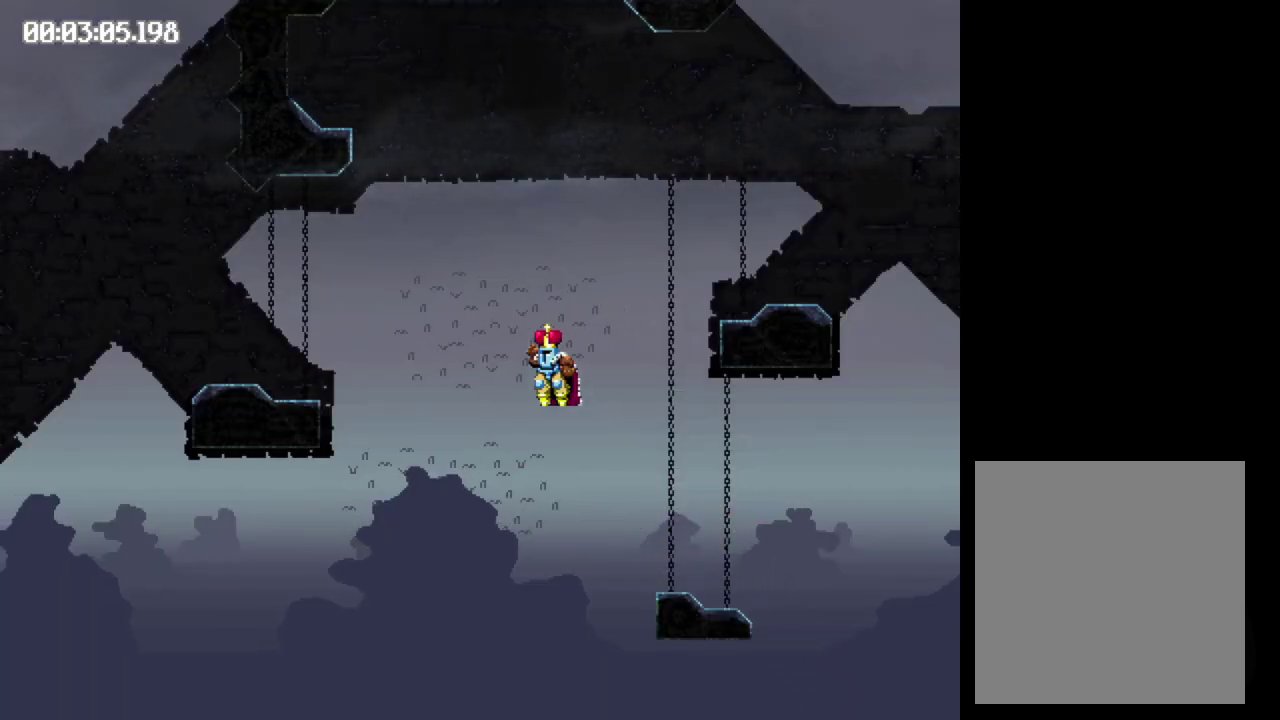
{"buttons": ["B", "DPAD_RIGHT"], "events": [[117, "DPAD_RIGHT", "down"], [433, "B", "down"]]}
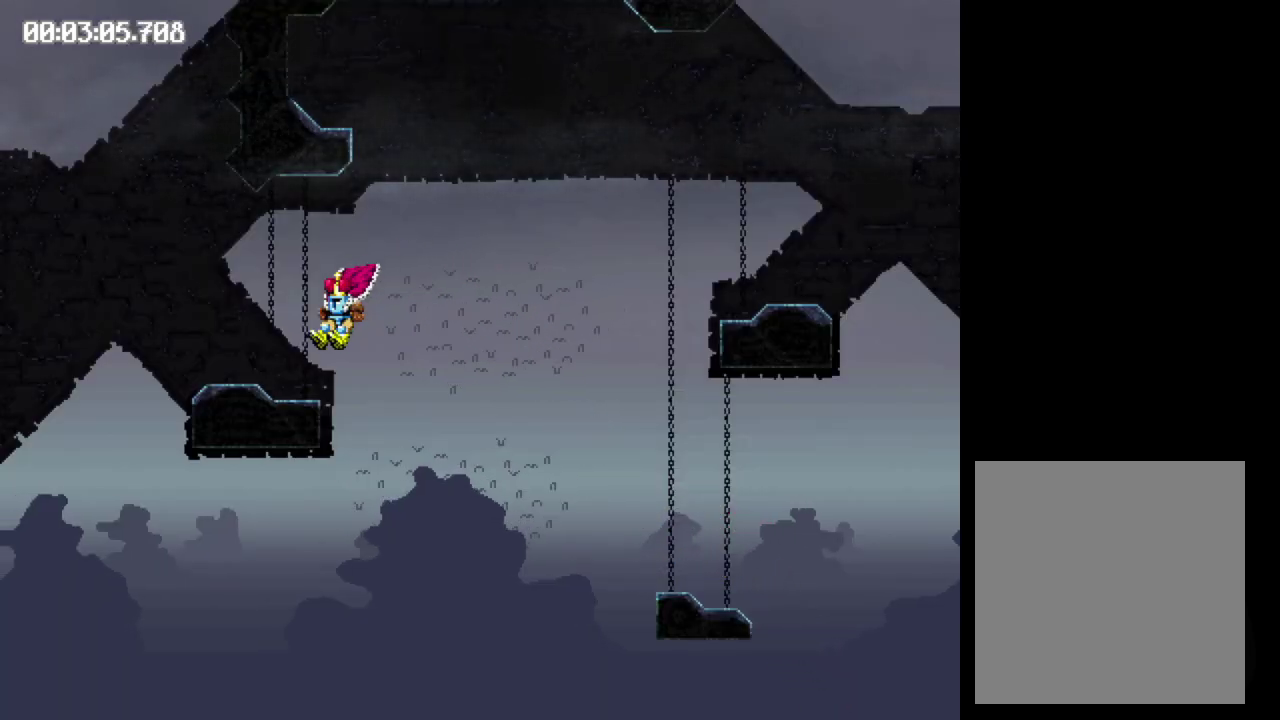
{"buttons": ["B", "DPAD_RIGHT"], "events": []}
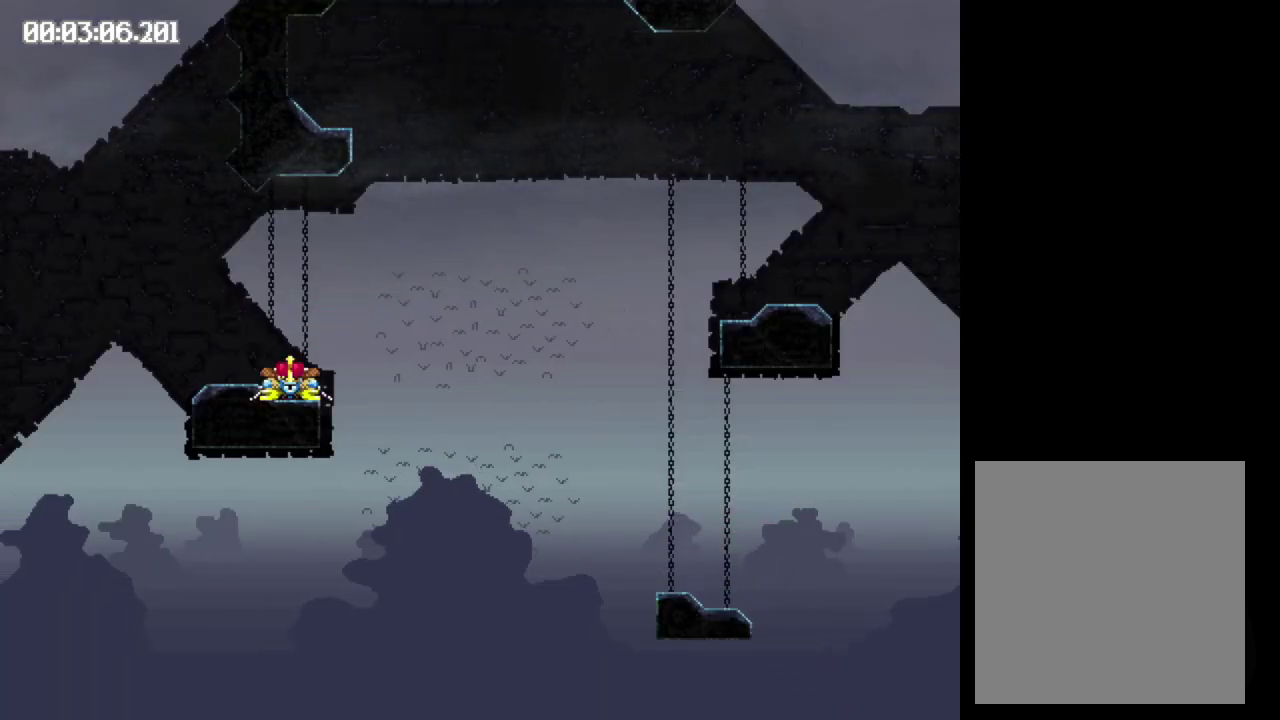
{"buttons": ["DPAD_RIGHT"], "events": [[200, "B", "up"]]}
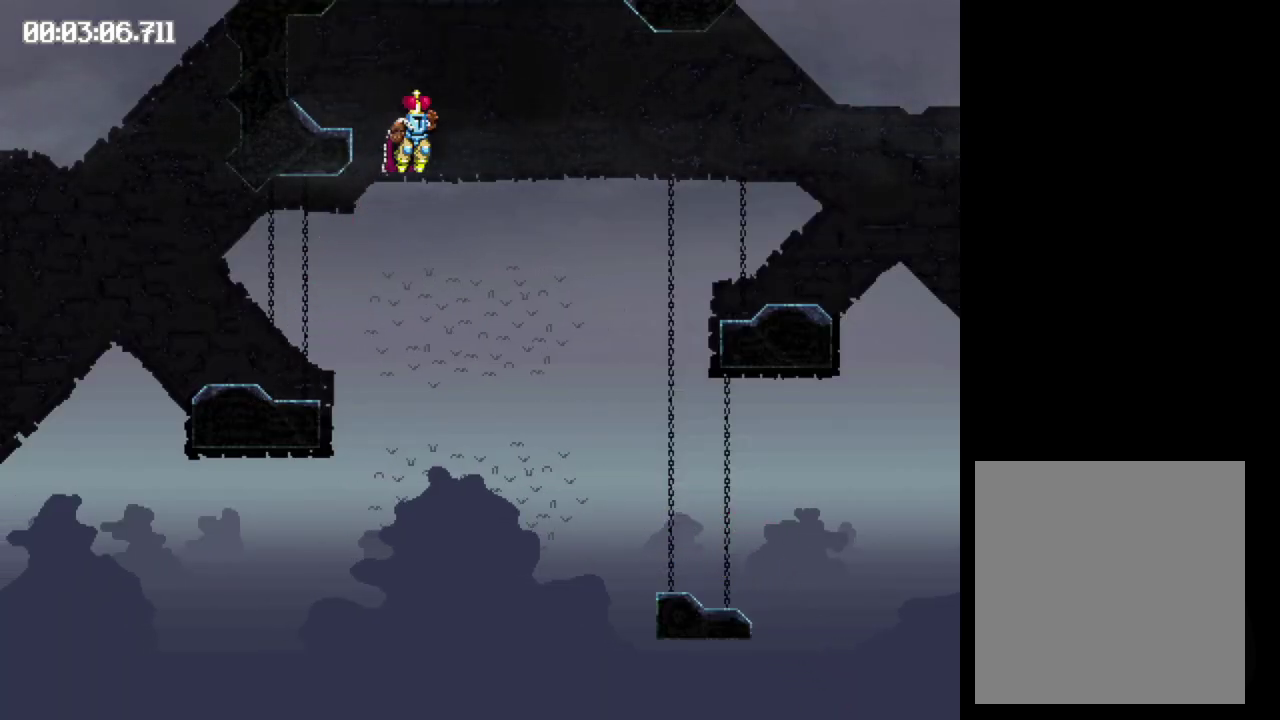
{"buttons": ["B", "DPAD_LEFT"], "events": [[33, "DPAD_RIGHT", "up"], [233, "DPAD_LEFT", "down"], [300, "B", "down"]]}
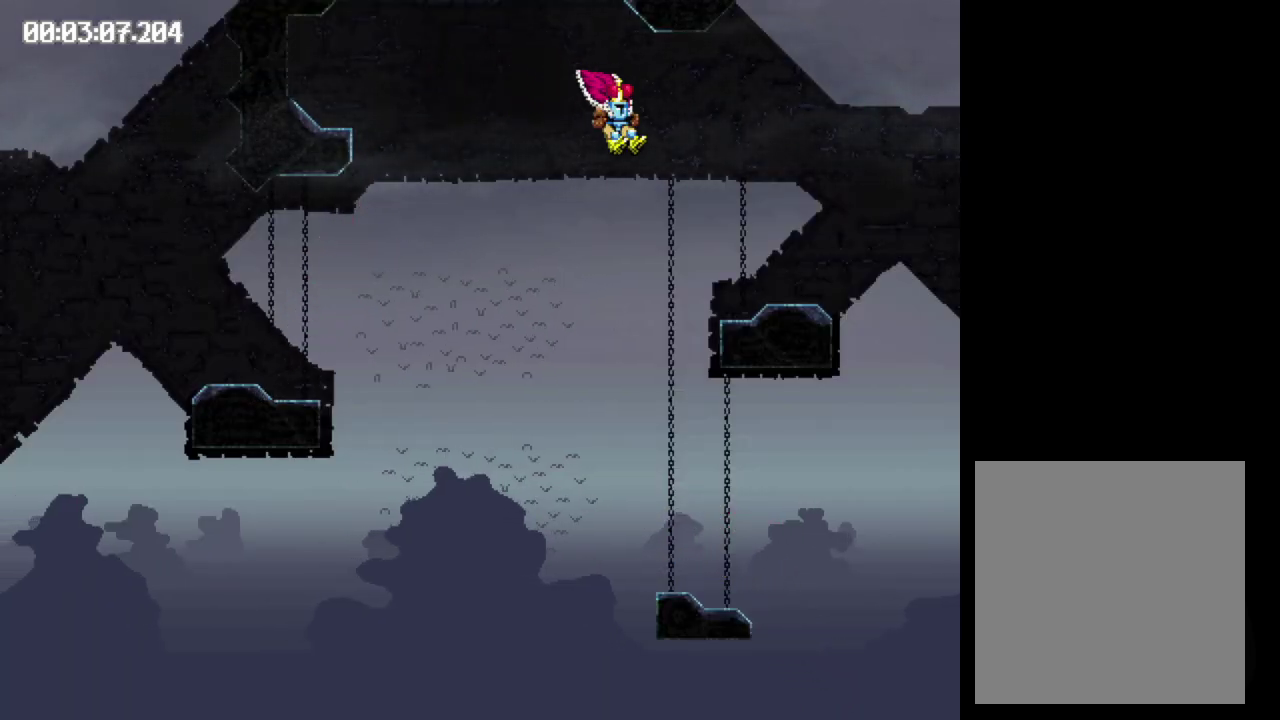
{"buttons": ["B", "DPAD_LEFT"], "events": []}